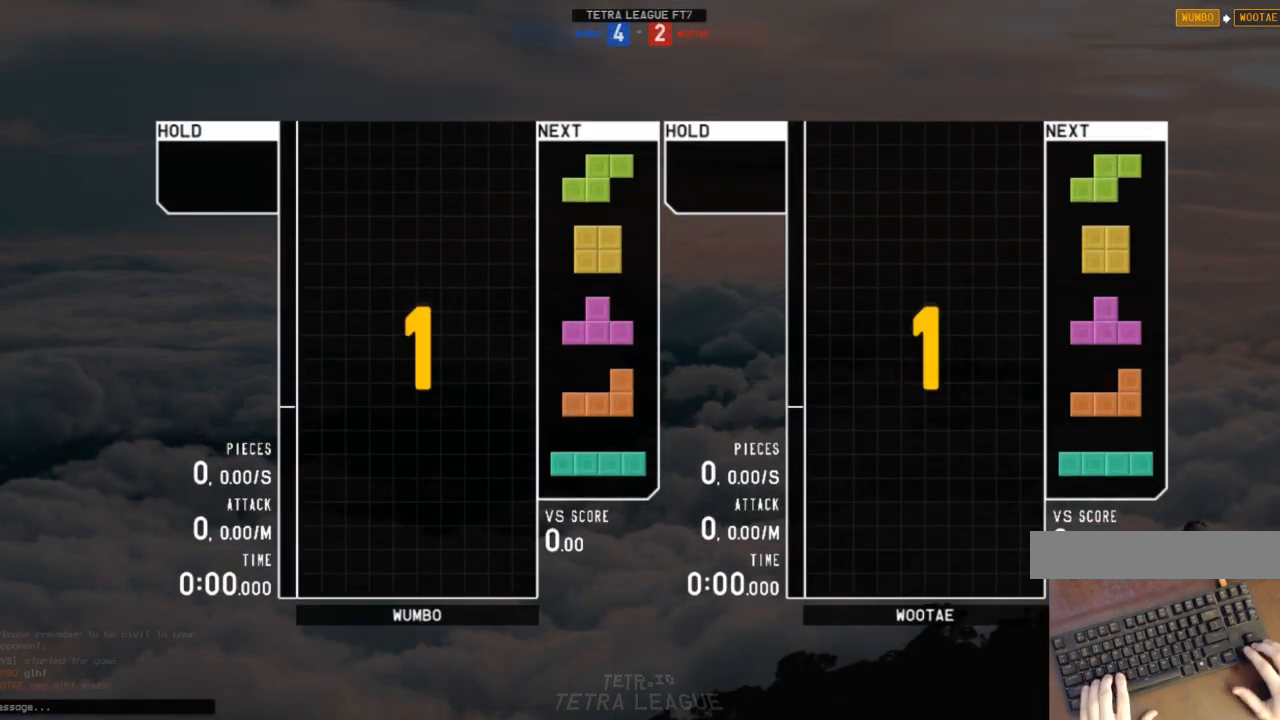
Gameplay with keyboard; each line is a JSON object with the keys held at the frame after it. "events" lists presses ("down") and releases ("up") of "c", "down", "left", "right", "shift", "up", "x" and "z" between this image and that frame as [ms after this image, input, new state], when the widget could be followed in between. No other keys are recorded. Mouse input is not recorded.
{"keys": ["left"], "events": [[267, "left", "down"]]}
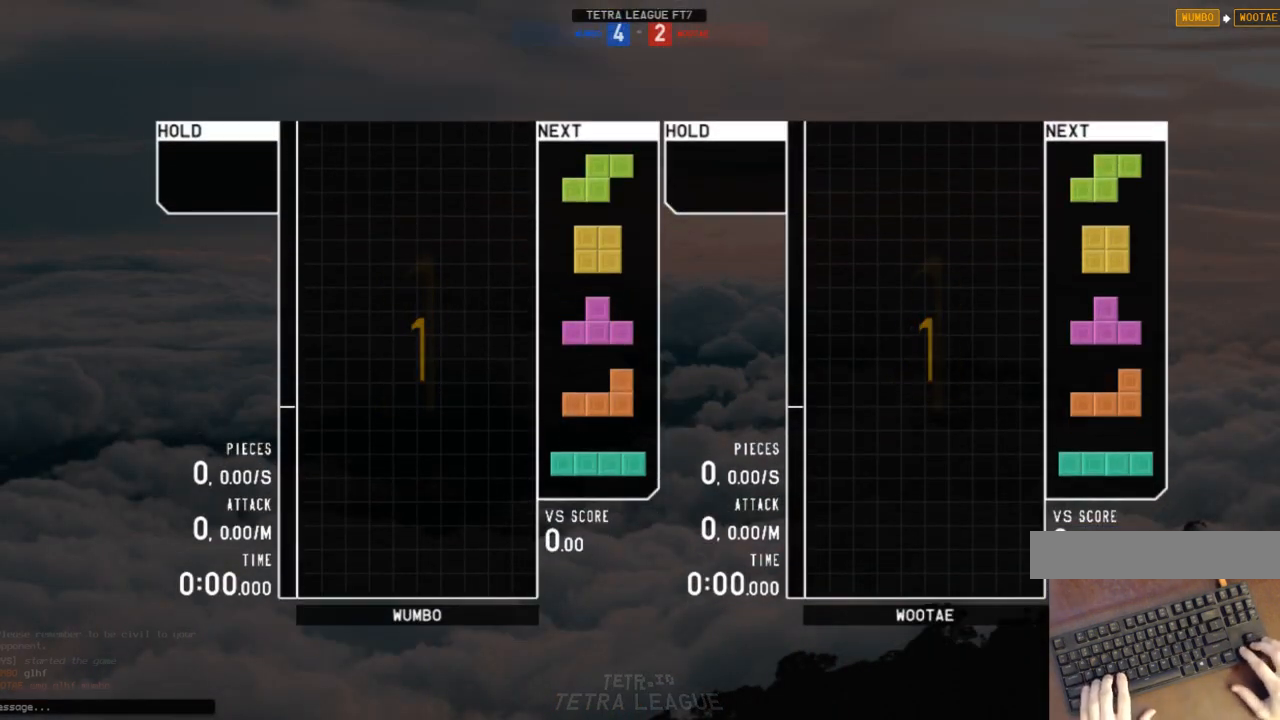
{"keys": ["left"], "events": []}
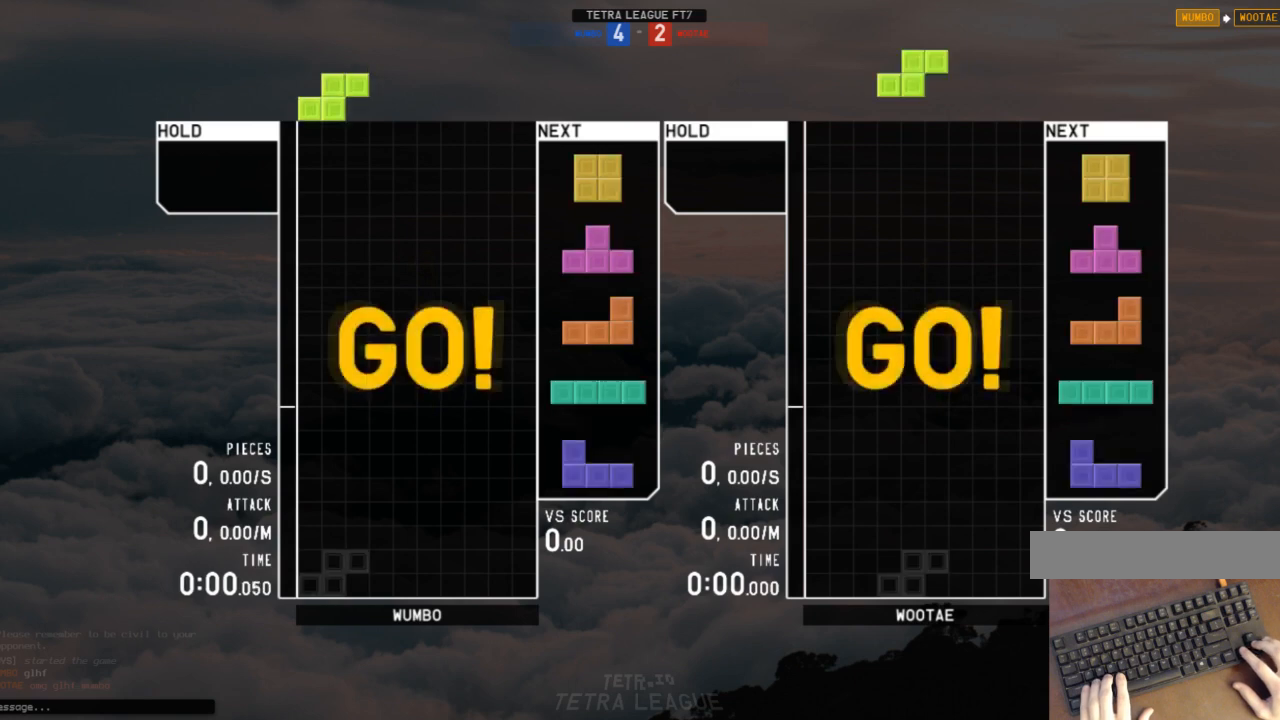
{"keys": ["right"], "events": [[167, "left", "up"], [167, "right", "down"], [200, "down", "down"], [233, "right", "up"], [300, "c", "down"], [300, "down", "up"], [300, "left", "down"], [333, "x", "down"], [433, "c", "up"], [433, "down", "down"], [433, "left", "up"], [467, "down", "up"], [467, "right", "down"], [467, "x", "up"]]}
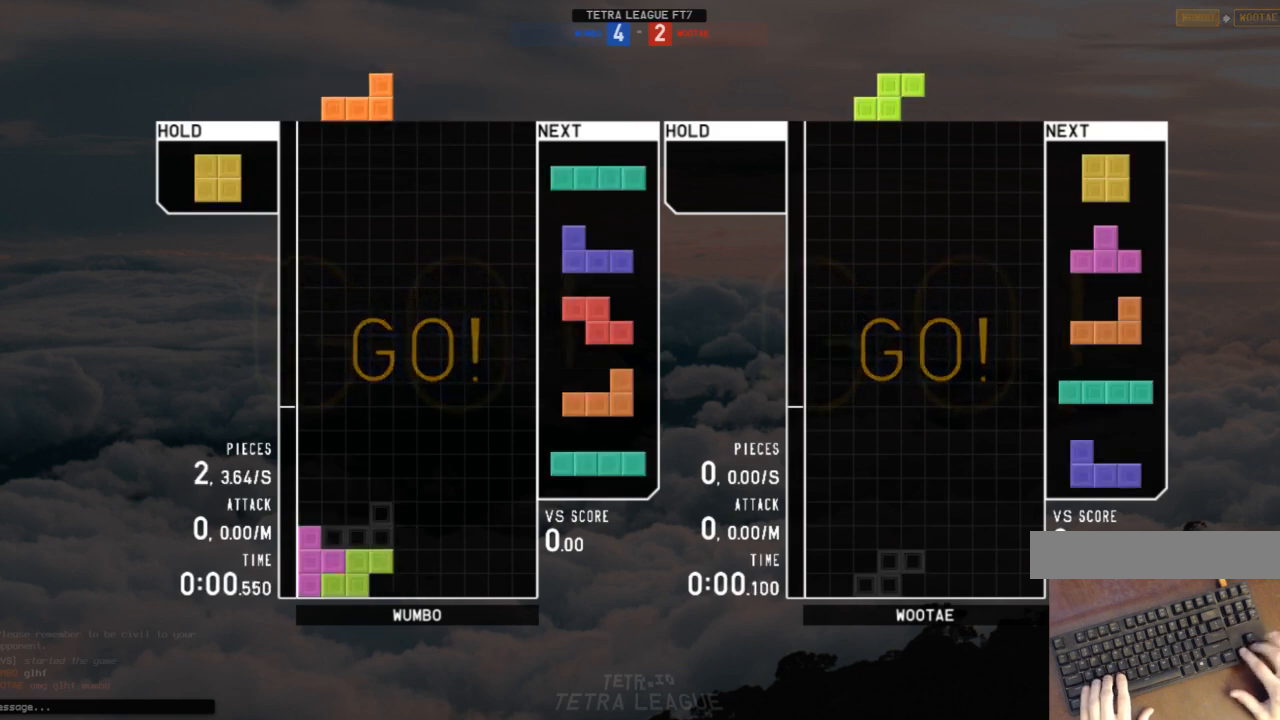
{"keys": ["right", "shift"], "events": [[133, "down", "down"], [200, "c", "down"], [200, "down", "up"], [300, "c", "up"], [300, "left", "down"], [300, "right", "up"], [367, "down", "down"], [400, "left", "up"], [400, "right", "down"], [433, "down", "up"], [433, "shift", "down"]]}
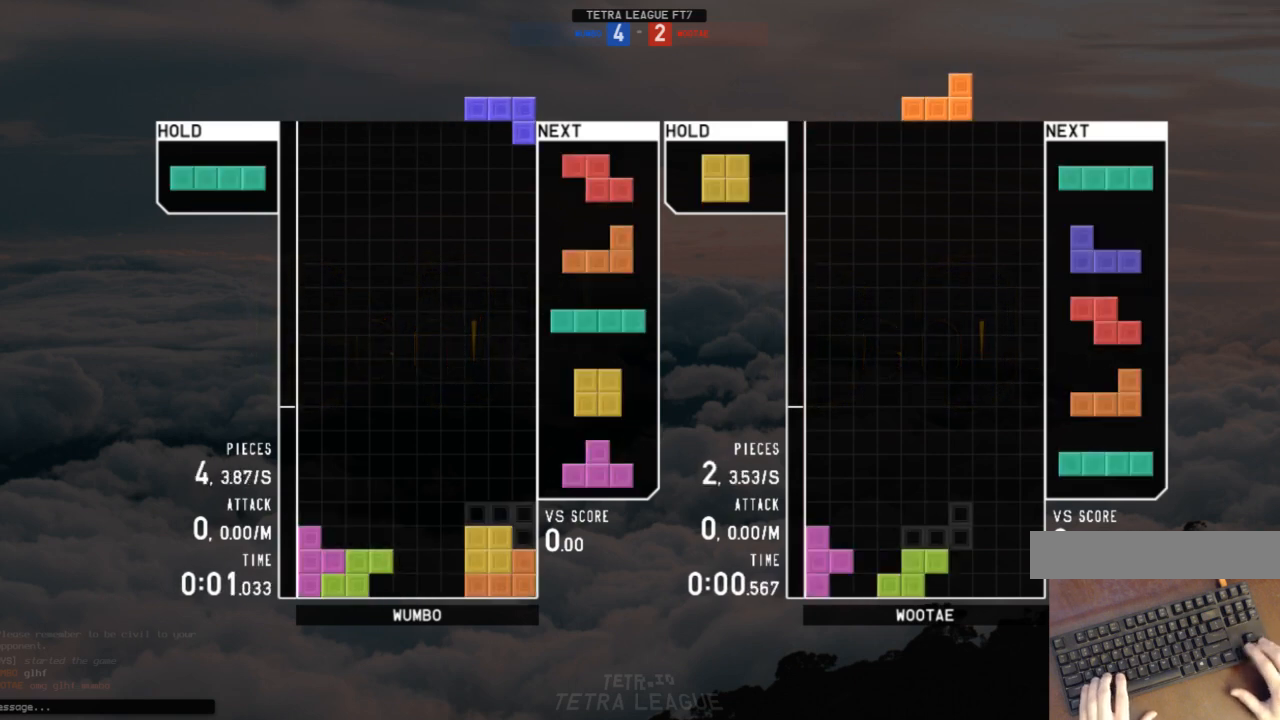
{"keys": [], "events": [[33, "down", "down"], [33, "right", "up"], [33, "shift", "up"], [100, "left", "down"], [133, "down", "up"], [233, "left", "up"], [267, "down", "down"], [333, "c", "down"], [333, "down", "up"], [433, "right", "down"], [433, "x", "down"], [467, "c", "up"], [467, "right", "up"], [500, "x", "up"]]}
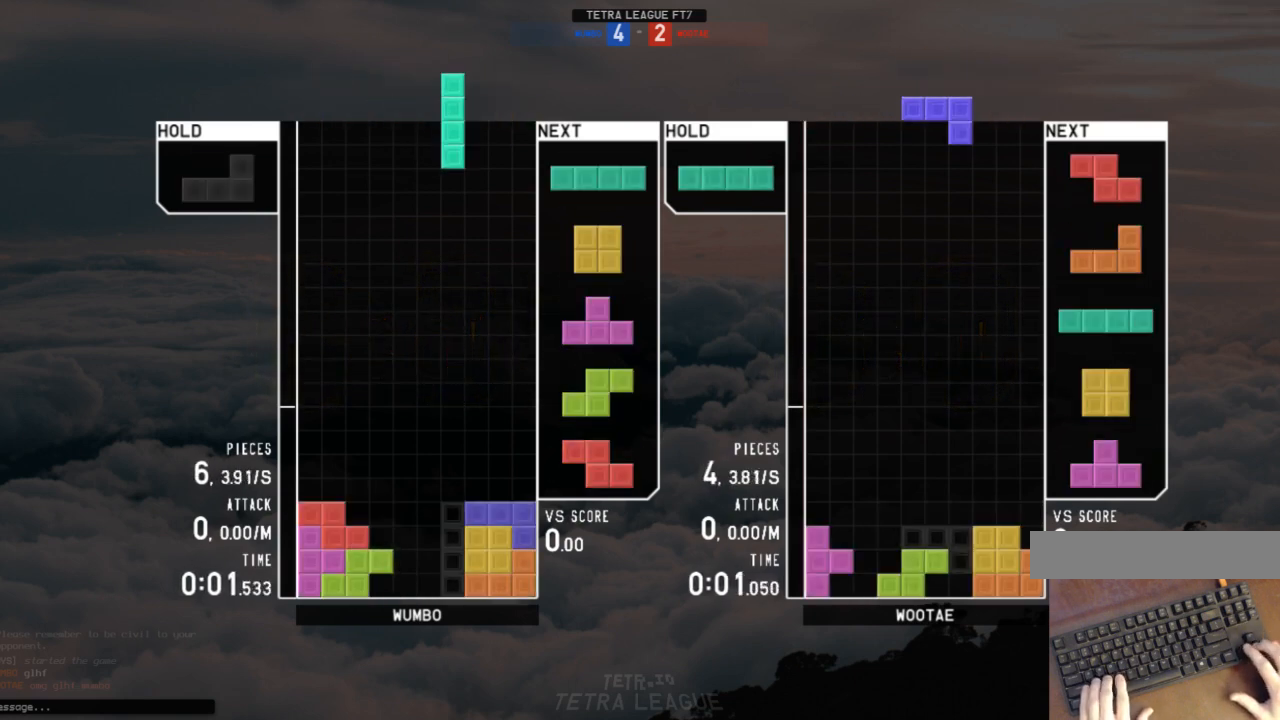
{"keys": ["c"], "events": [[67, "down", "down"], [100, "down", "up"], [200, "down", "down"], [200, "left", "down"], [233, "left", "up"], [300, "down", "up"], [400, "down", "down"], [433, "c", "down"], [433, "down", "up"]]}
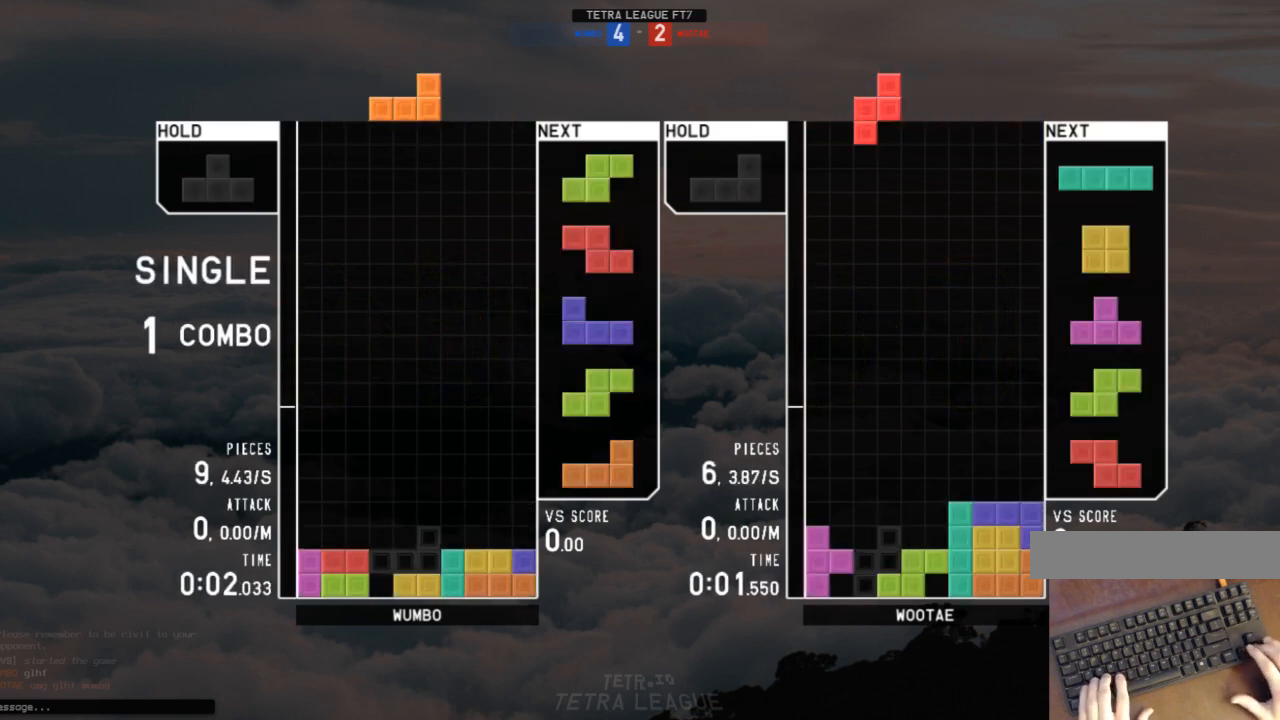
{"keys": ["c", "left", "x"], "events": [[33, "shift", "down"], [67, "c", "up"], [67, "down", "down"], [133, "shift", "up"], [167, "down", "up"], [167, "left", "down"], [300, "left", "up"], [300, "right", "down"], [367, "down", "down"], [400, "right", "up"], [433, "c", "down"], [433, "down", "up"], [433, "left", "down"], [500, "x", "down"]]}
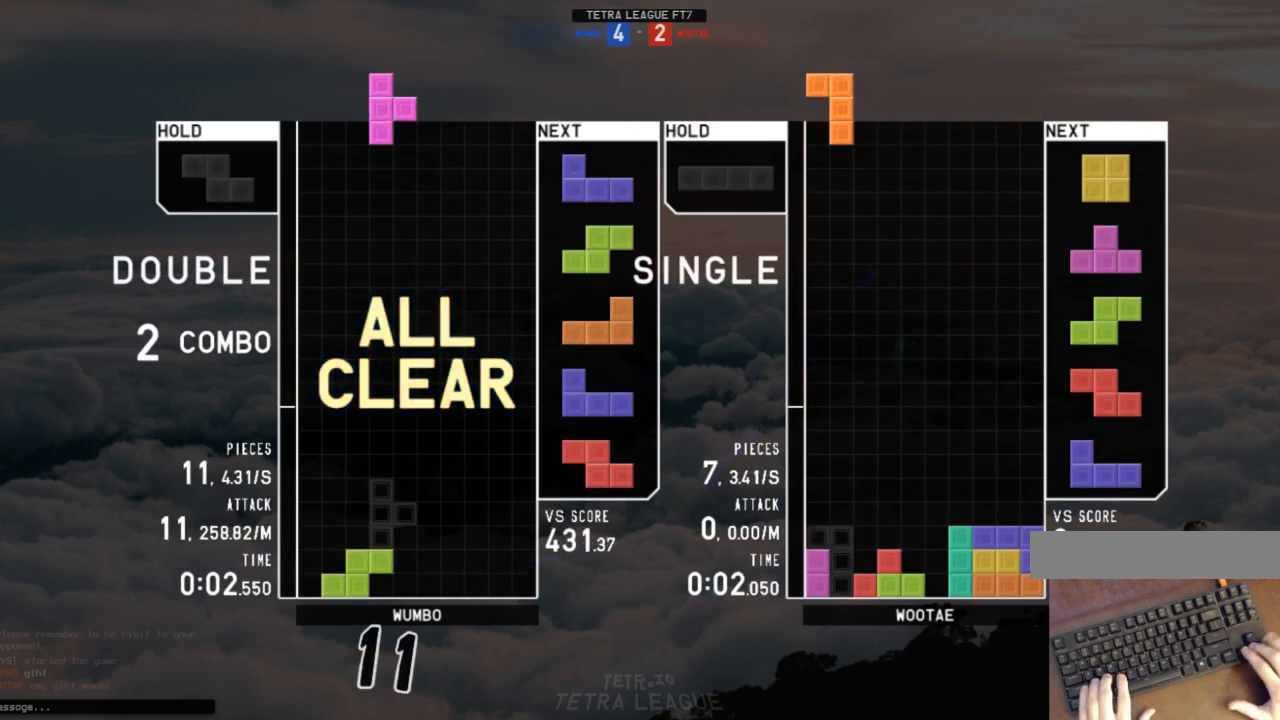
{"keys": ["c", "right"], "events": [[33, "c", "up"], [33, "down", "down"], [100, "x", "up"], [133, "c", "down"], [133, "down", "up"], [267, "c", "up"], [333, "left", "up"], [433, "down", "down"], [500, "c", "down"], [500, "down", "up"], [500, "right", "down"]]}
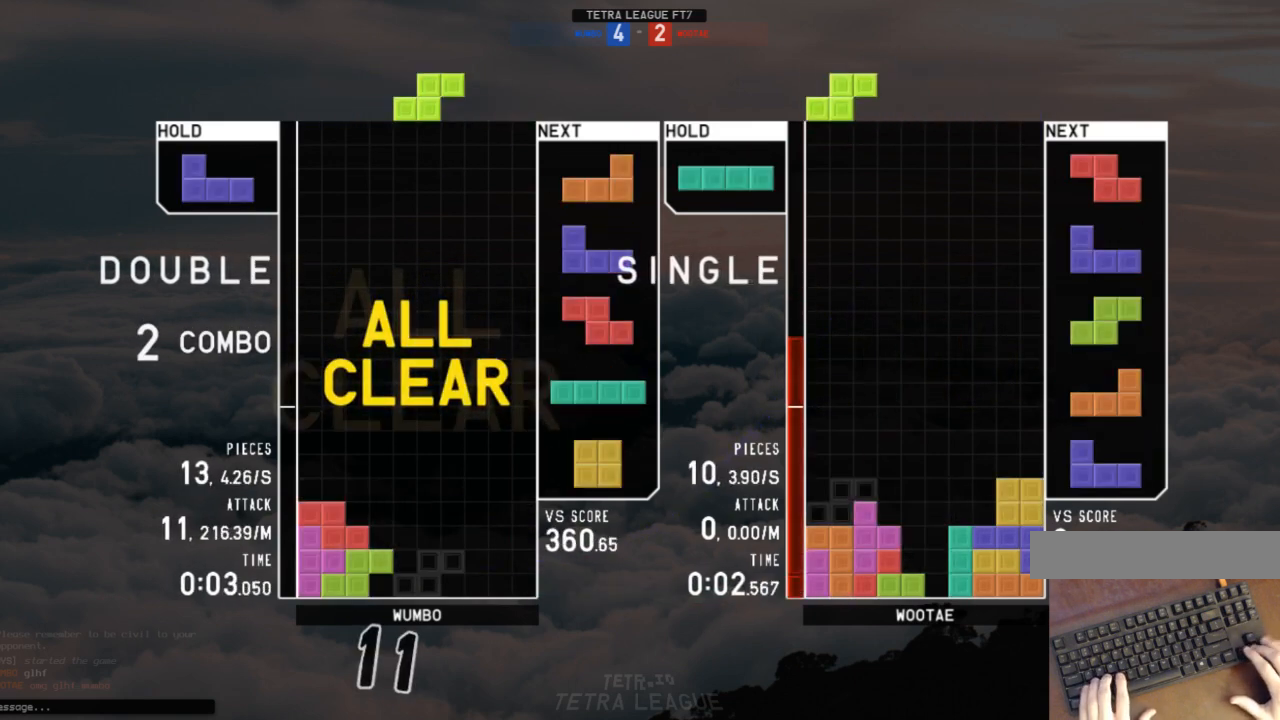
{"keys": ["c", "down", "right"], "events": [[100, "c", "up"], [167, "down", "down"], [200, "c", "down"], [233, "down", "up"], [300, "c", "up"], [300, "right", "up"], [400, "down", "down"], [400, "z", "down"], [467, "c", "down"], [467, "right", "down"], [467, "z", "up"]]}
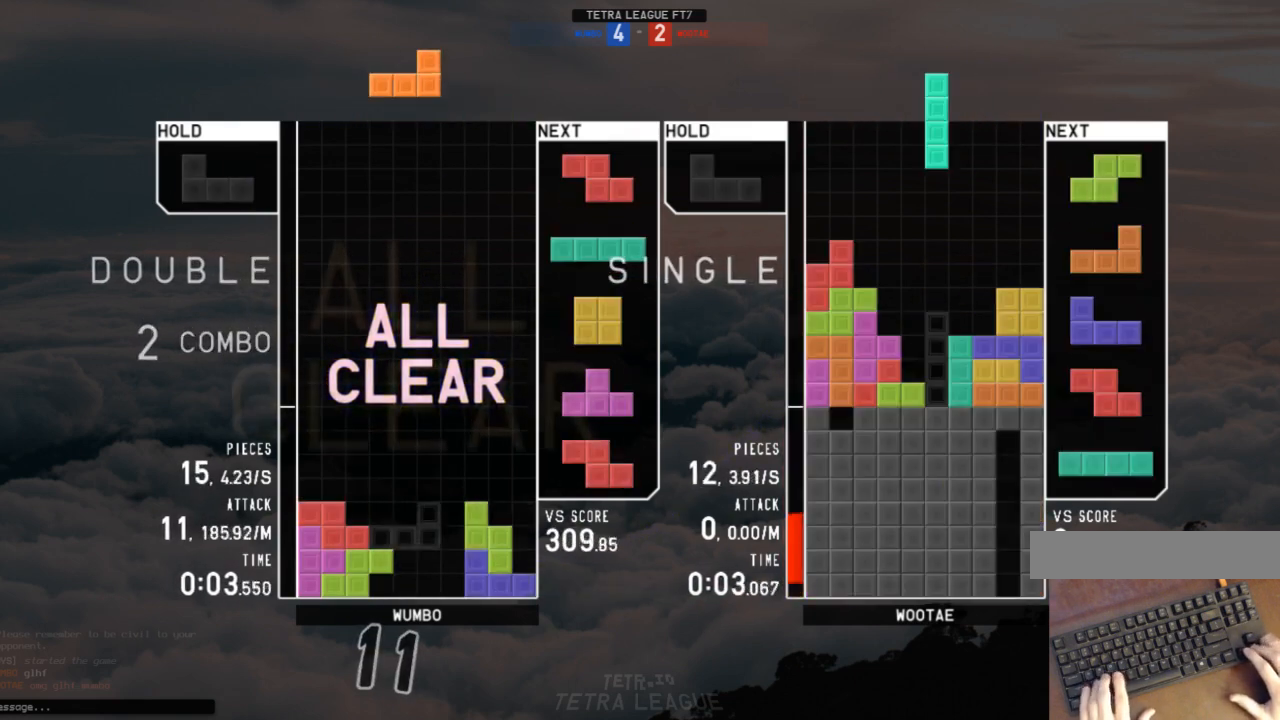
{"keys": ["right", "z"], "events": [[33, "down", "up"], [67, "z", "down"], [133, "c", "up"], [133, "right", "up"], [167, "z", "up"], [200, "down", "down"], [300, "down", "up"], [400, "c", "down"], [433, "z", "down"], [500, "c", "up"], [500, "right", "down"]]}
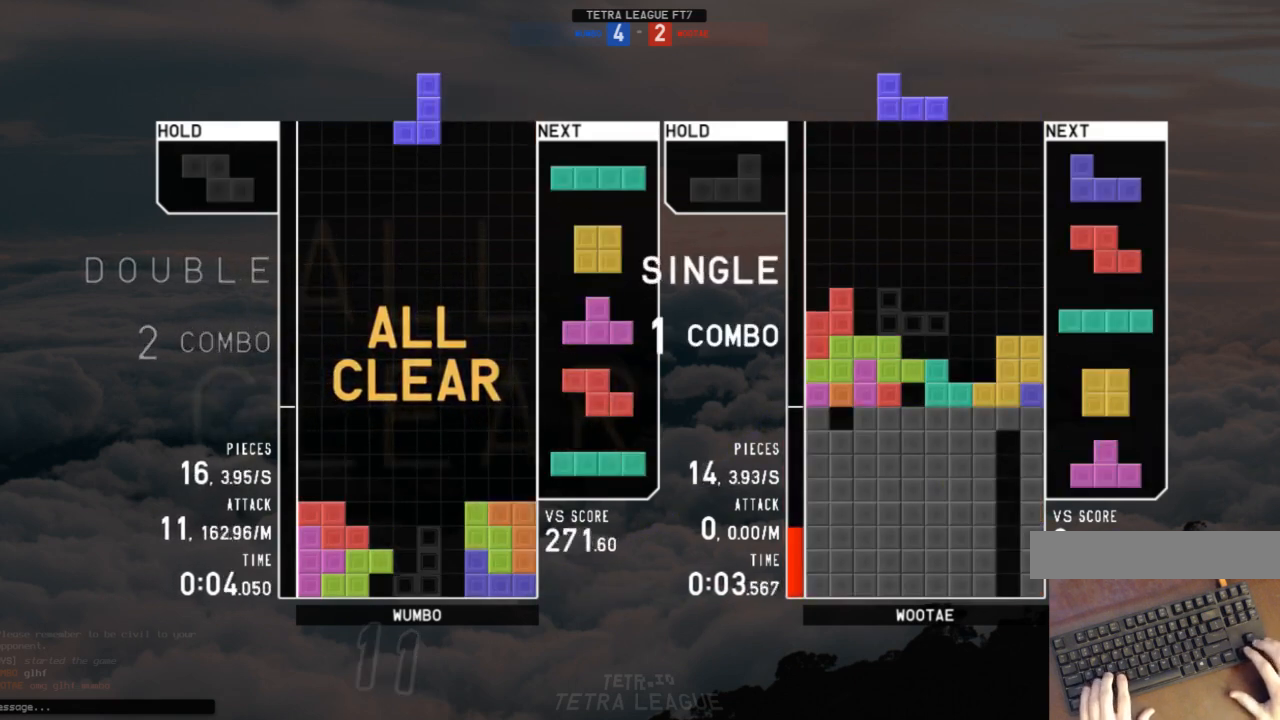
{"keys": [], "events": [[100, "right", "up"], [100, "z", "up"], [233, "right", "down"], [267, "right", "up"]]}
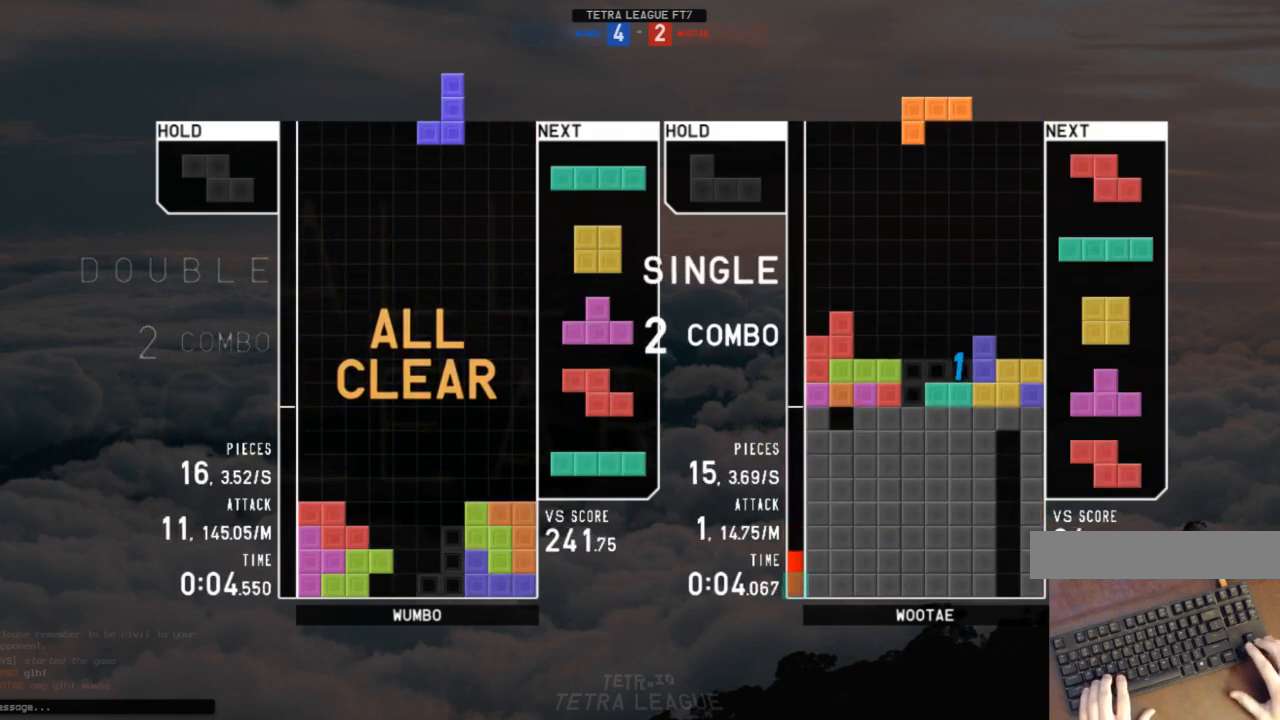
{"keys": [], "events": [[200, "up", "down"], [300, "left", "down"], [400, "up", "up"], [433, "left", "up"]]}
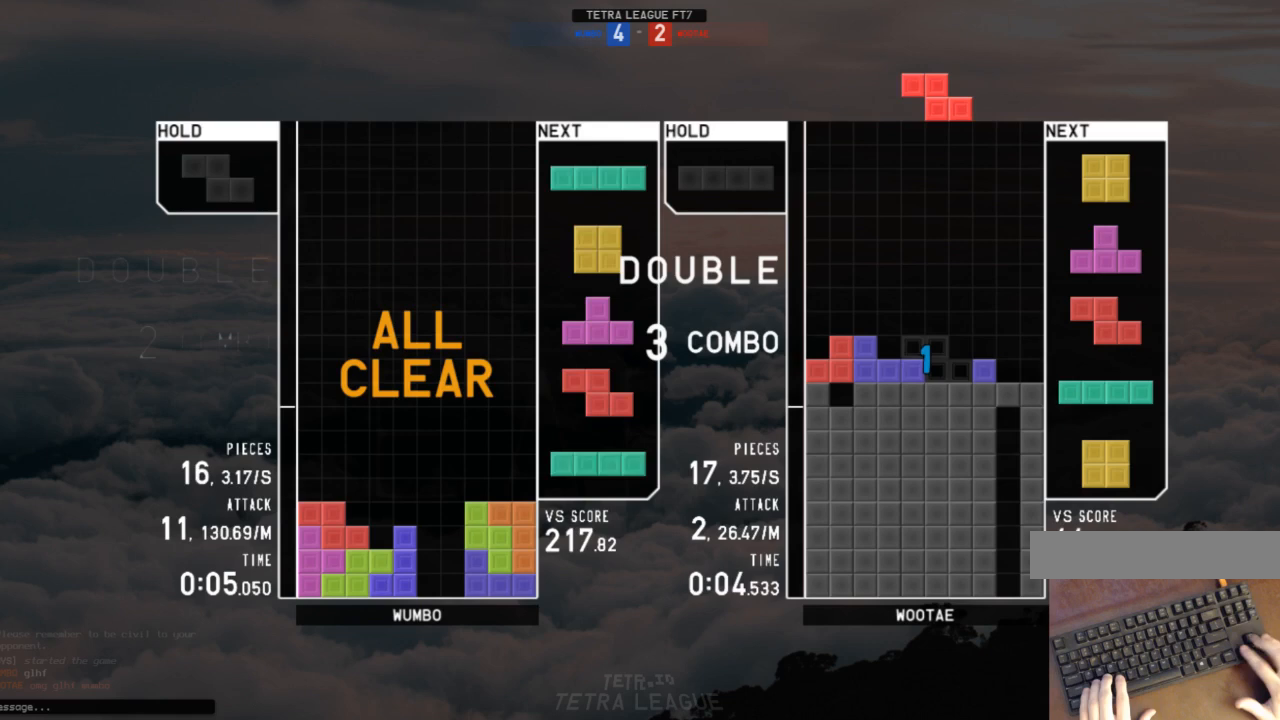
{"keys": ["left"], "events": [[33, "down", "down"], [67, "c", "down"], [67, "down", "up"], [133, "z", "down"], [167, "c", "up"], [200, "down", "down"], [200, "z", "up"], [267, "c", "down"], [300, "down", "up"], [300, "x", "down"], [367, "c", "up"], [400, "down", "down"], [433, "down", "up"], [433, "left", "down"], [433, "x", "up"]]}
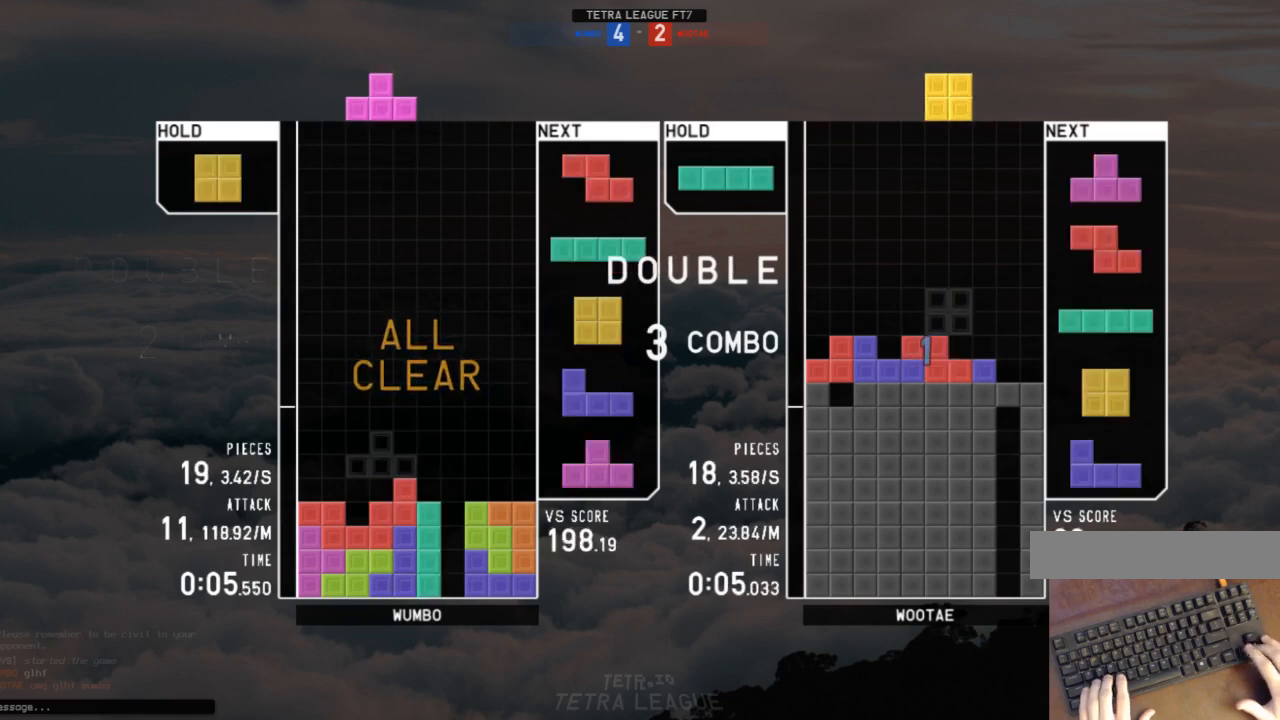
{"keys": [], "events": [[133, "left", "up"], [133, "right", "down"], [133, "x", "down"], [167, "down", "down"], [167, "right", "up"], [233, "left", "down"], [233, "x", "up"], [267, "down", "up"], [333, "c", "down"], [433, "c", "up"], [433, "left", "up"]]}
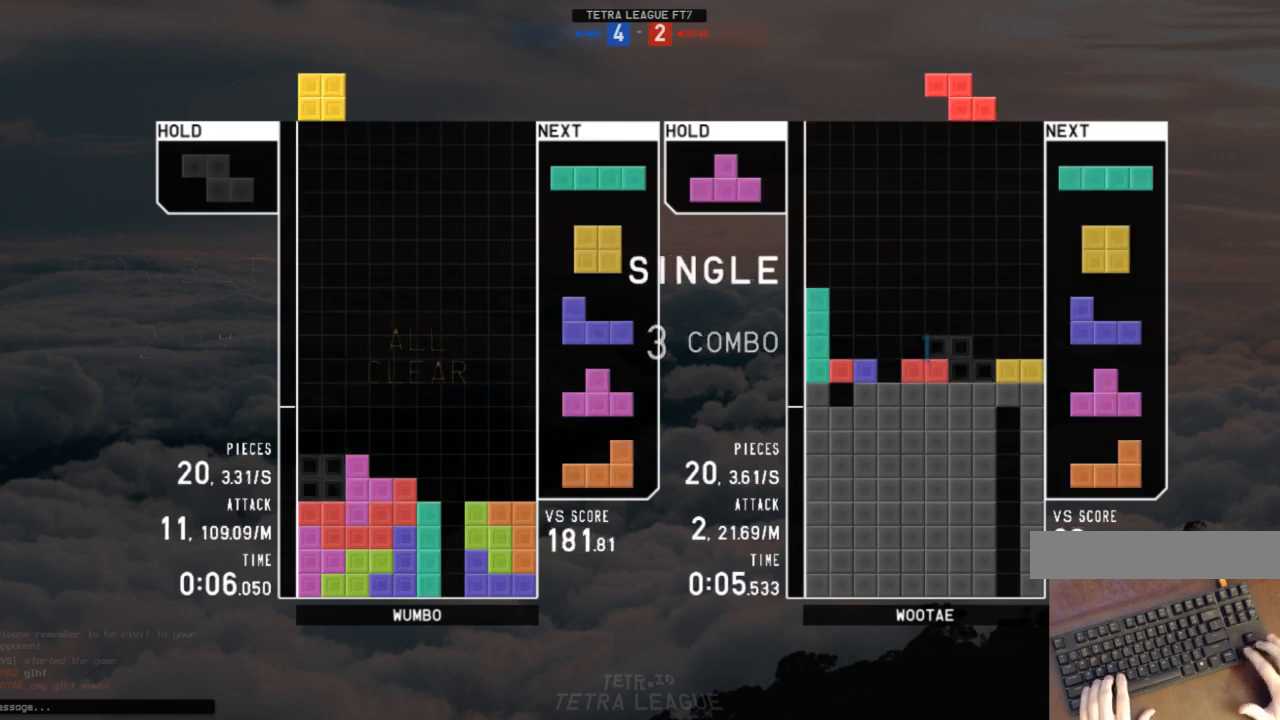
{"keys": ["down"], "events": [[100, "down", "down"], [200, "down", "up"], [200, "right", "down"], [233, "c", "down"], [300, "c", "up"], [333, "right", "up"], [467, "down", "down"]]}
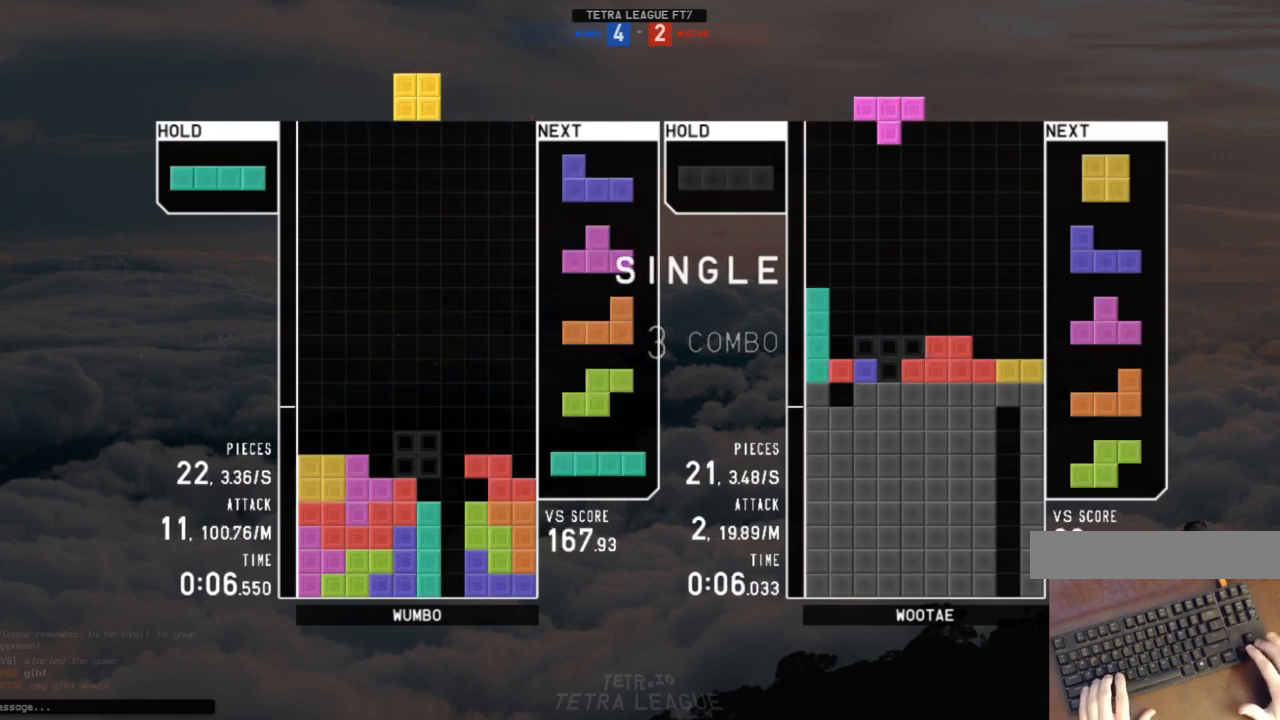
{"keys": [], "events": [[33, "down", "up"], [33, "left", "down"], [167, "down", "down"], [200, "left", "up"], [200, "right", "down"], [267, "down", "up"], [300, "shift", "down"], [400, "right", "up"], [400, "shift", "up"], [433, "down", "down"], [500, "down", "up"]]}
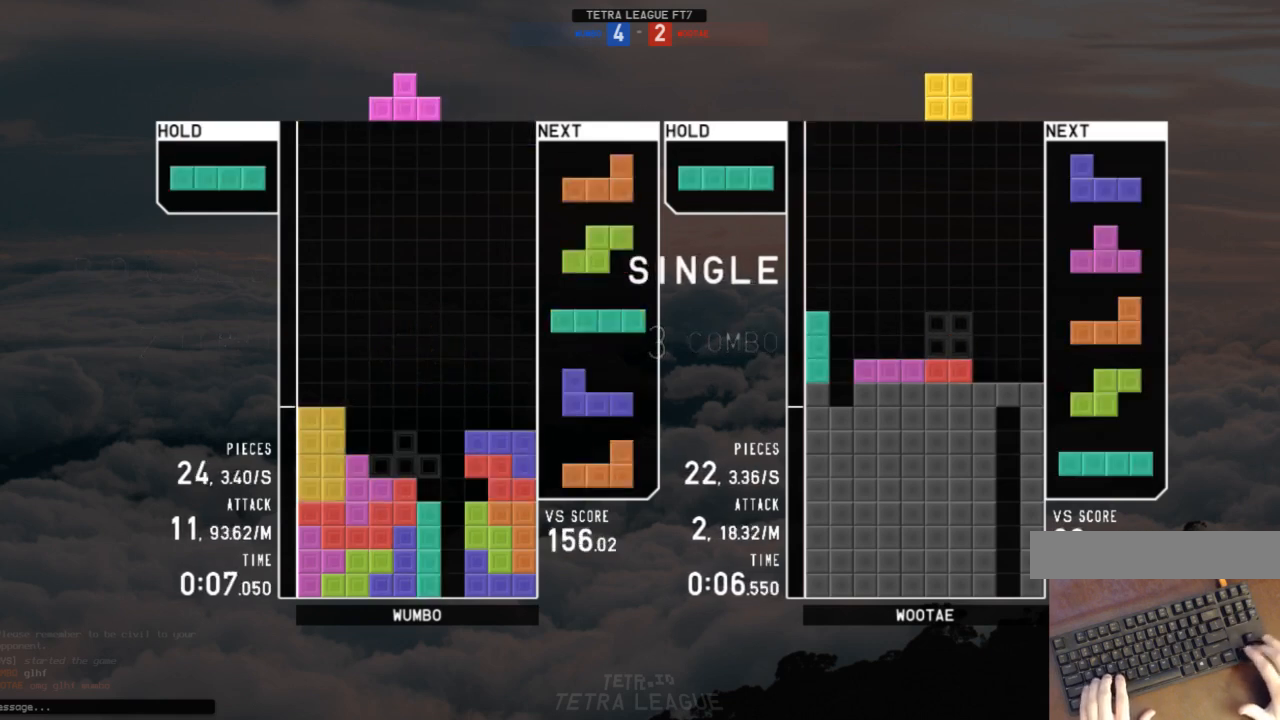
{"keys": ["left", "x"], "events": [[100, "right", "down"], [100, "up", "down"], [100, "z", "down"], [133, "z", "up"], [233, "z", "down"], [267, "right", "up"], [267, "up", "up"], [367, "down", "down"], [367, "z", "up"], [400, "down", "up"], [467, "x", "down"], [500, "left", "down"]]}
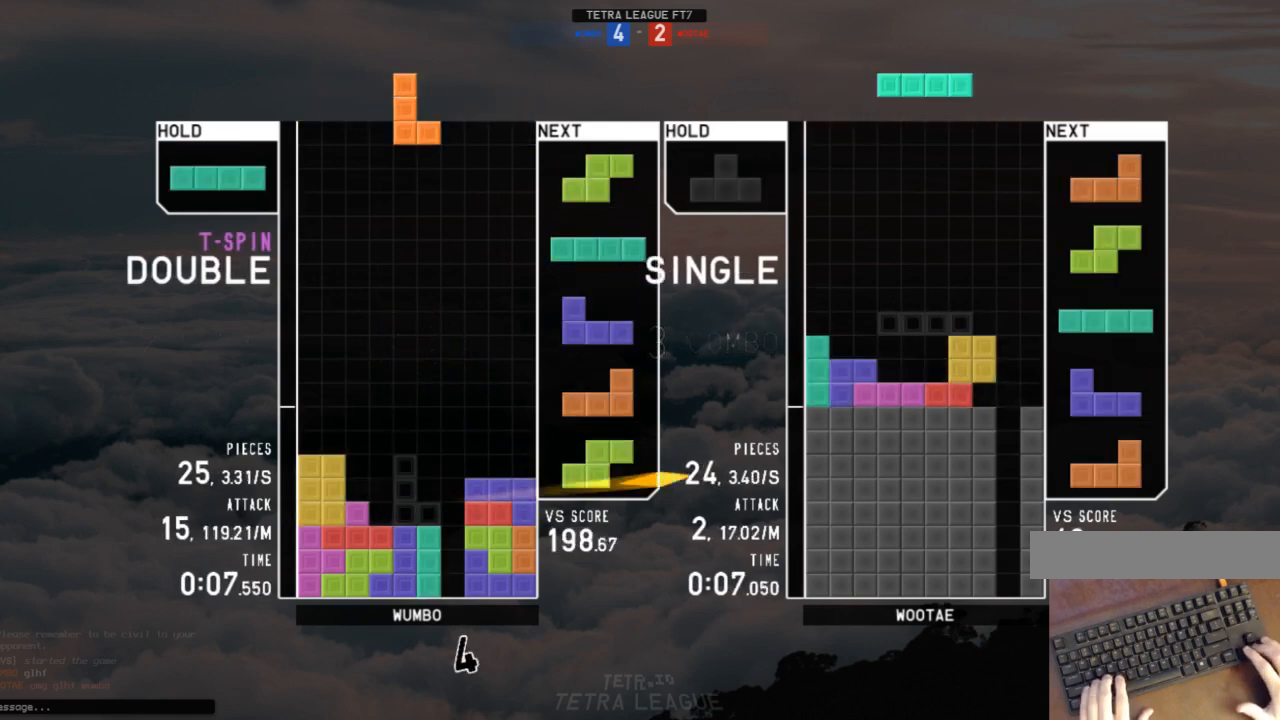
{"keys": ["x"], "events": [[100, "down", "down"], [100, "left", "up"], [100, "x", "up"], [167, "down", "up"], [167, "x", "down"], [233, "down", "down"], [233, "x", "up"], [300, "down", "up"], [300, "left", "down"], [433, "left", "up"], [467, "x", "down"]]}
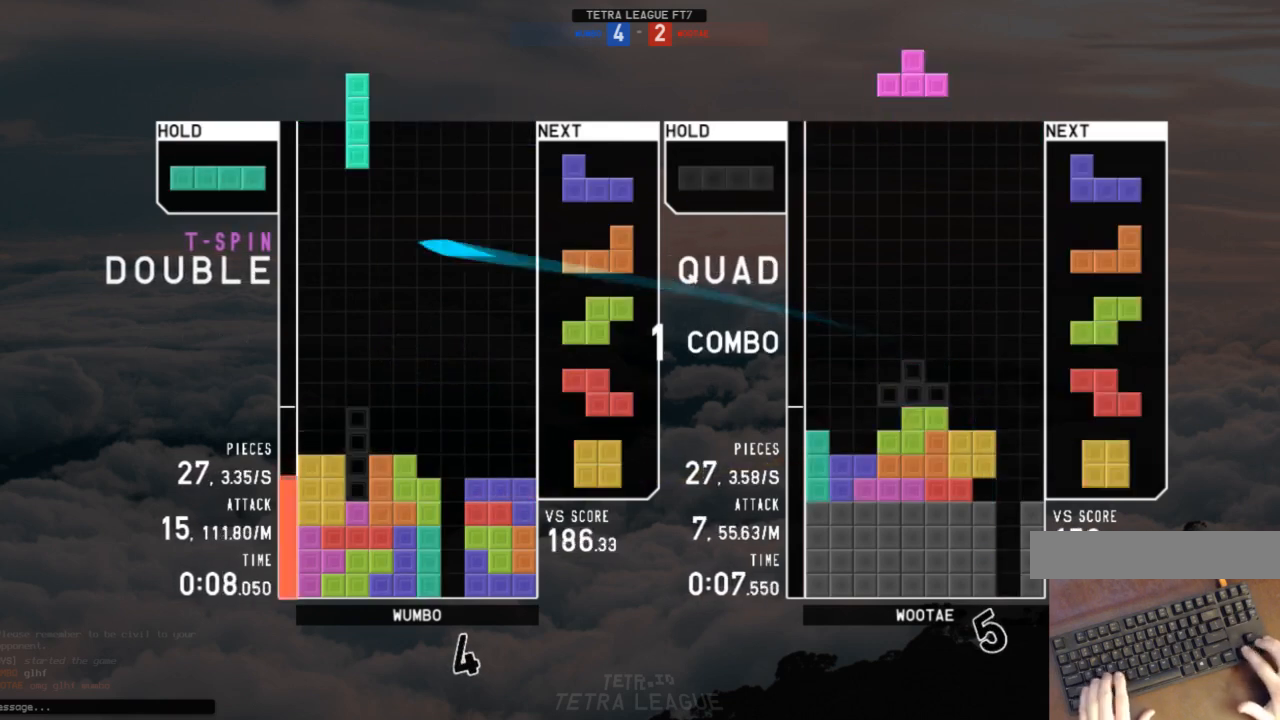
{"keys": [], "events": [[133, "x", "up"], [200, "down", "down"], [267, "right", "down"], [300, "down", "up"], [367, "z", "down"], [433, "right", "up"], [433, "z", "up"]]}
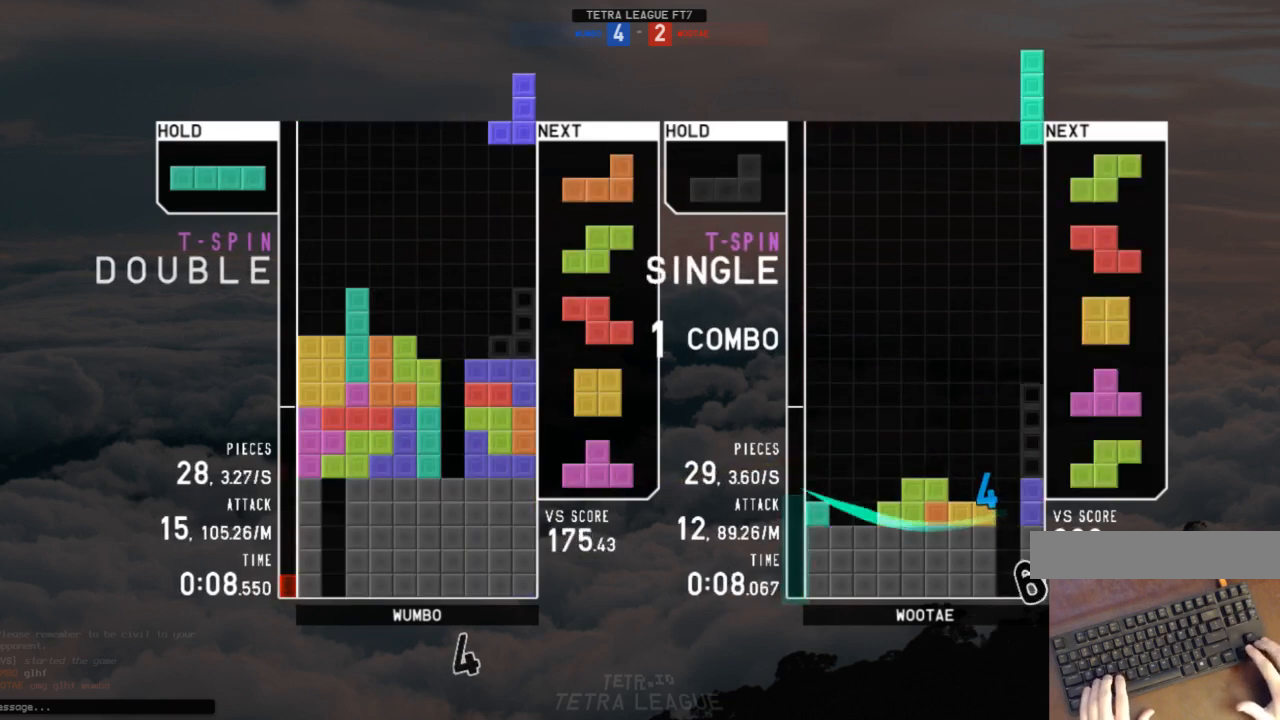
{"keys": ["c"], "events": [[33, "down", "down"], [133, "down", "up"], [233, "down", "down"], [267, "down", "up"], [367, "down", "down"], [400, "down", "up"], [467, "c", "down"]]}
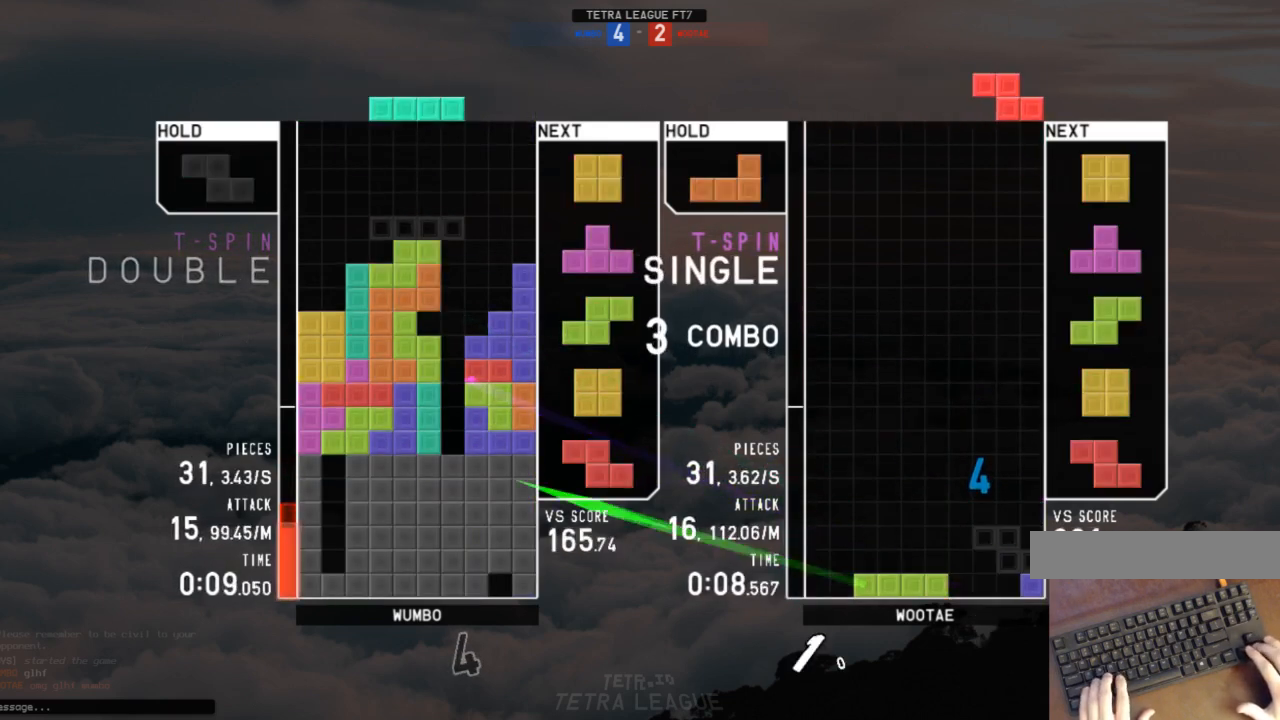
{"keys": ["left"], "events": [[67, "right", "down"], [67, "x", "down"], [100, "c", "up"], [100, "right", "up"], [167, "x", "up"], [400, "down", "down"], [433, "left", "down"], [467, "down", "up"]]}
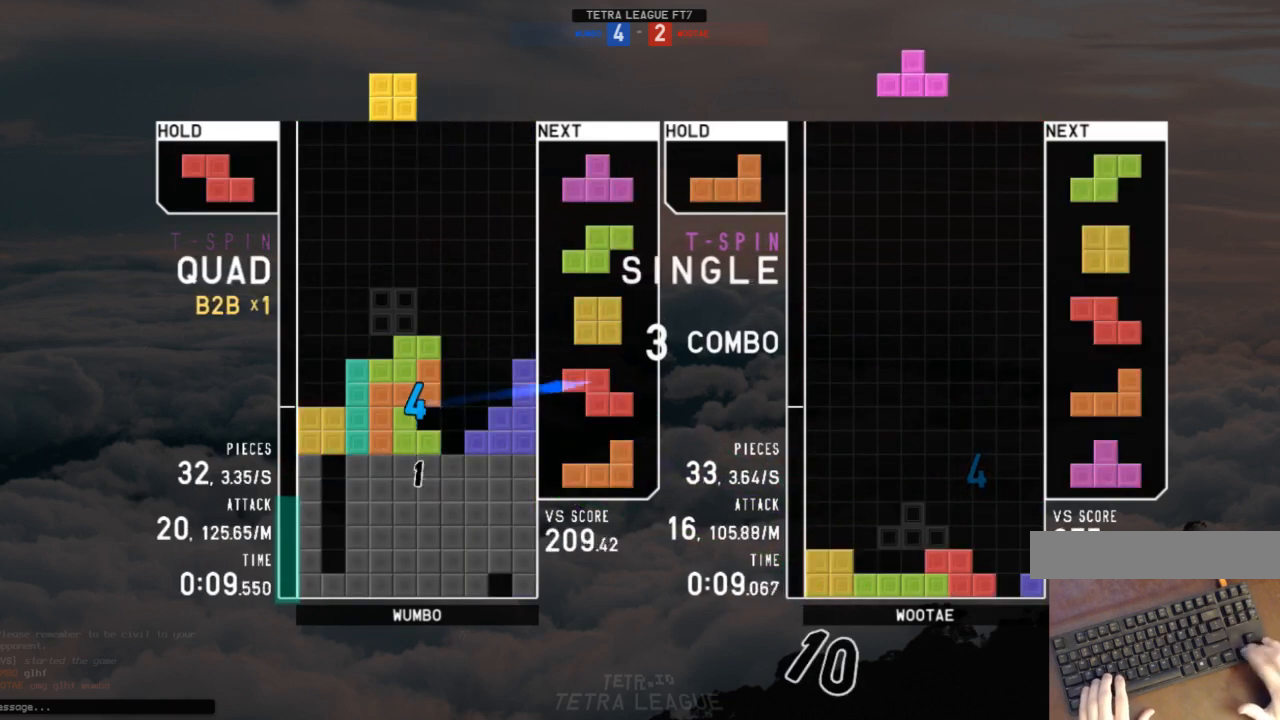
{"keys": [], "events": [[133, "down", "down"], [133, "left", "up"], [133, "right", "down"], [167, "down", "up"], [267, "left", "down"], [267, "up", "down"], [267, "x", "down"], [367, "right", "up"], [367, "x", "up"], [400, "x", "down"], [433, "up", "up"], [500, "left", "up"], [500, "x", "up"]]}
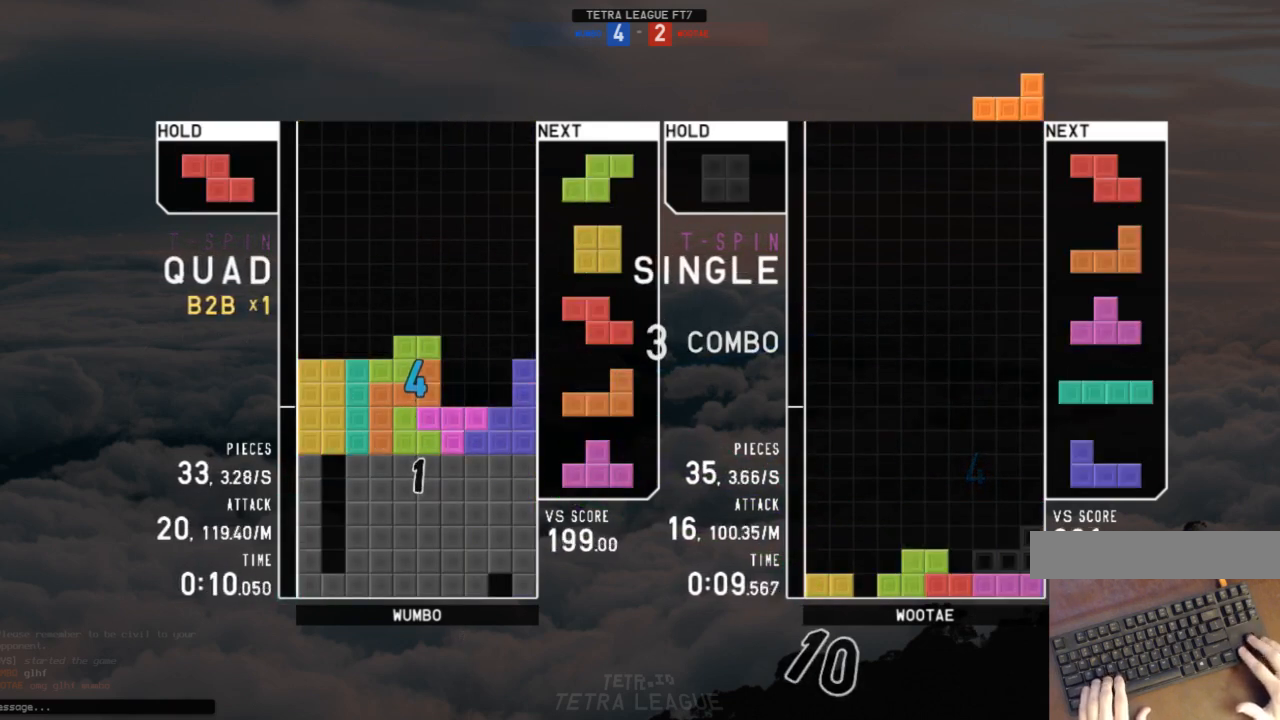
{"keys": ["right"], "events": [[33, "x", "down"], [133, "down", "down"], [133, "right", "down"], [133, "x", "up"], [167, "c", "down"], [233, "down", "up"], [267, "c", "up"], [333, "right", "up"], [333, "z", "down"], [433, "down", "down"], [433, "z", "up"], [467, "down", "up"], [500, "right", "down"]]}
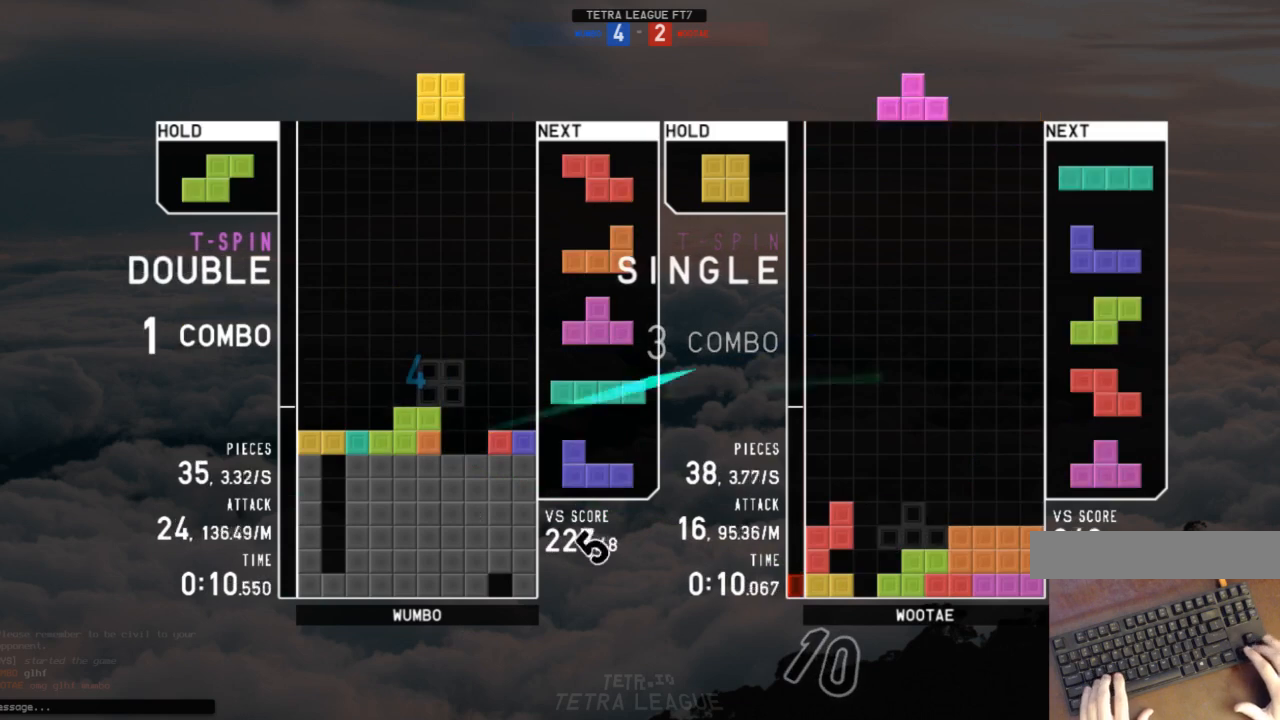
{"keys": [], "events": [[67, "right", "up"], [167, "right", "down"], [200, "down", "down"], [200, "right", "up"], [300, "c", "down"], [300, "down", "up"], [333, "z", "down"], [400, "c", "up"], [400, "left", "down"], [433, "down", "down"], [433, "left", "up"], [467, "down", "up"], [467, "z", "up"]]}
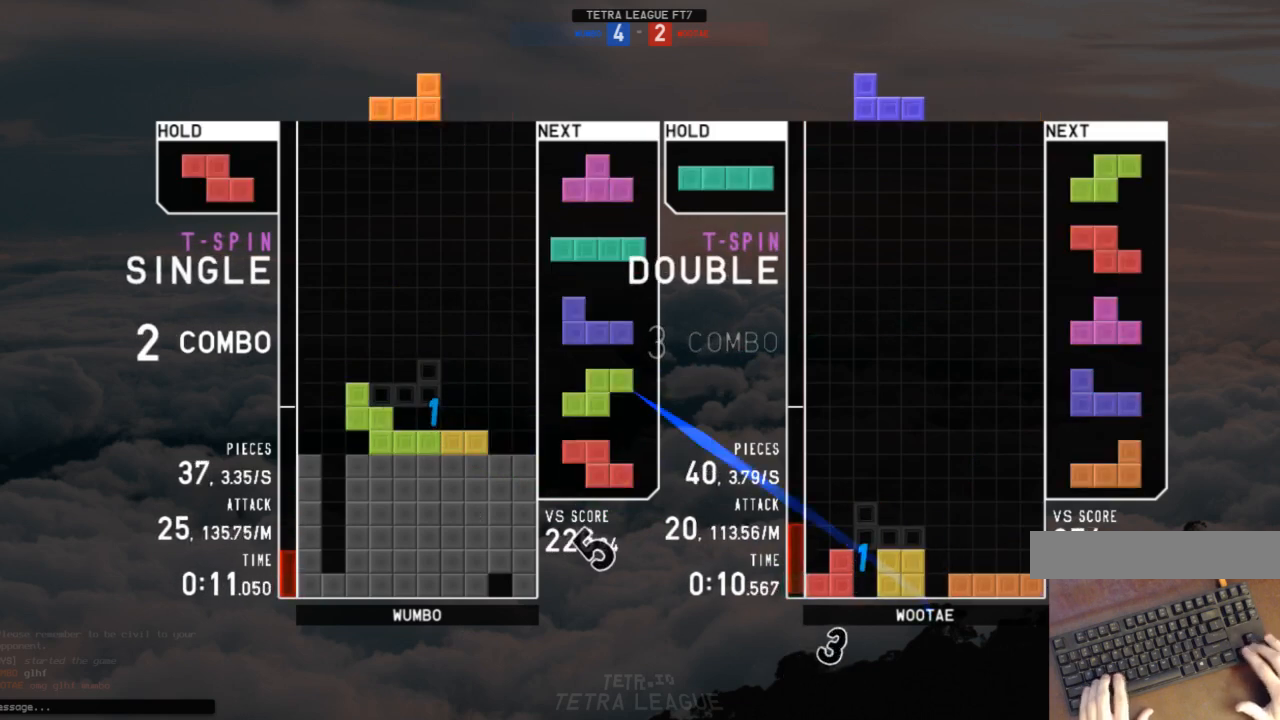
{"keys": ["up"], "events": [[33, "c", "down"], [67, "right", "down"], [167, "c", "up"], [200, "right", "up"], [267, "down", "down"], [300, "down", "up"], [300, "left", "down"], [400, "up", "down"], [400, "x", "down"], [433, "x", "up"], [500, "left", "up"]]}
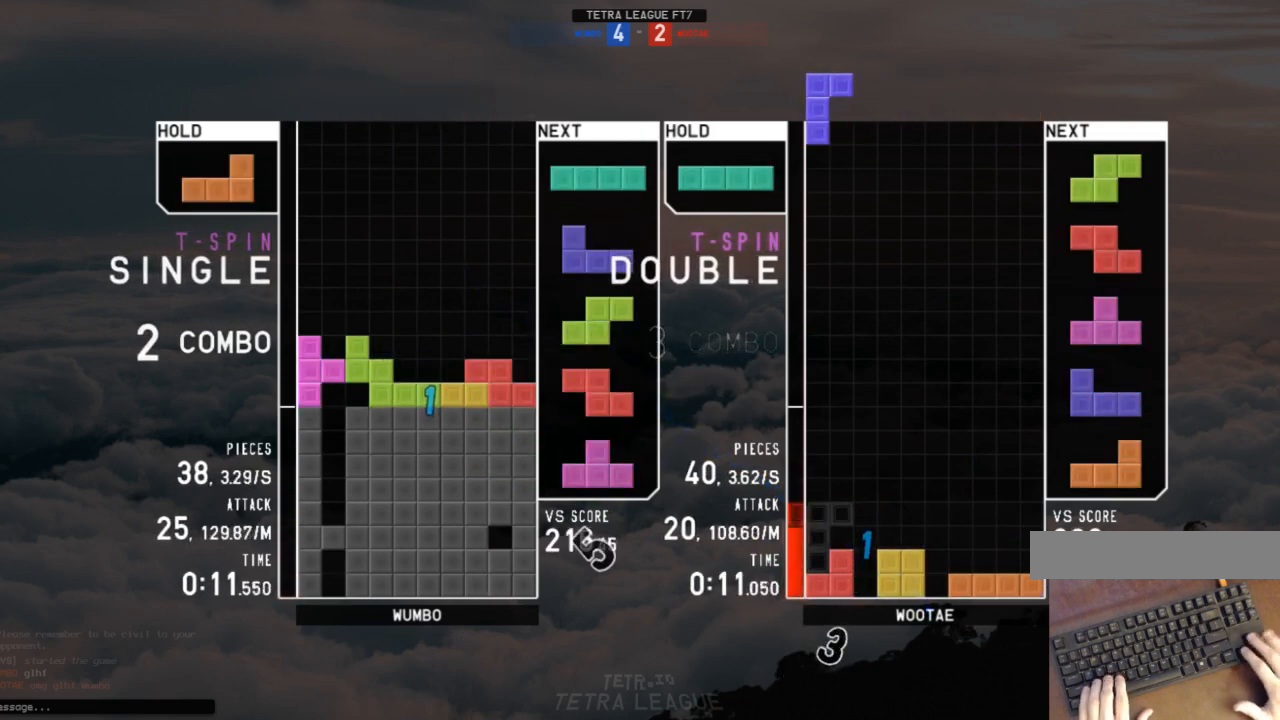
{"keys": ["right", "shift"], "events": [[33, "up", "up"], [33, "x", "down"], [100, "down", "down"], [133, "left", "down"], [133, "x", "up"], [167, "down", "up"], [267, "left", "up"], [267, "z", "down"], [367, "down", "down"], [367, "z", "up"], [400, "right", "down"], [467, "down", "up"], [467, "shift", "down"]]}
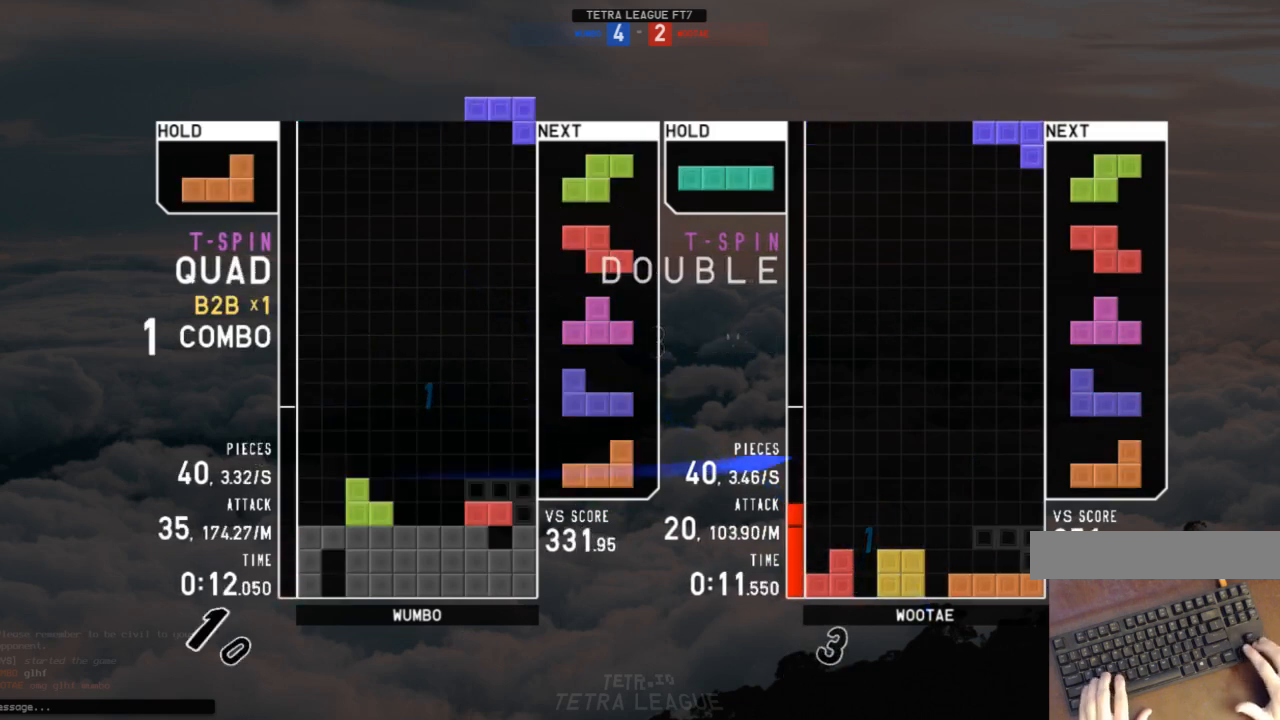
{"keys": ["c", "right"], "events": [[67, "right", "up"], [67, "shift", "up"], [100, "down", "down"], [200, "c", "down"], [200, "down", "up"], [233, "right", "down"], [300, "c", "up"], [333, "right", "up"], [400, "down", "down"], [433, "c", "down"], [433, "down", "up"], [467, "right", "down"]]}
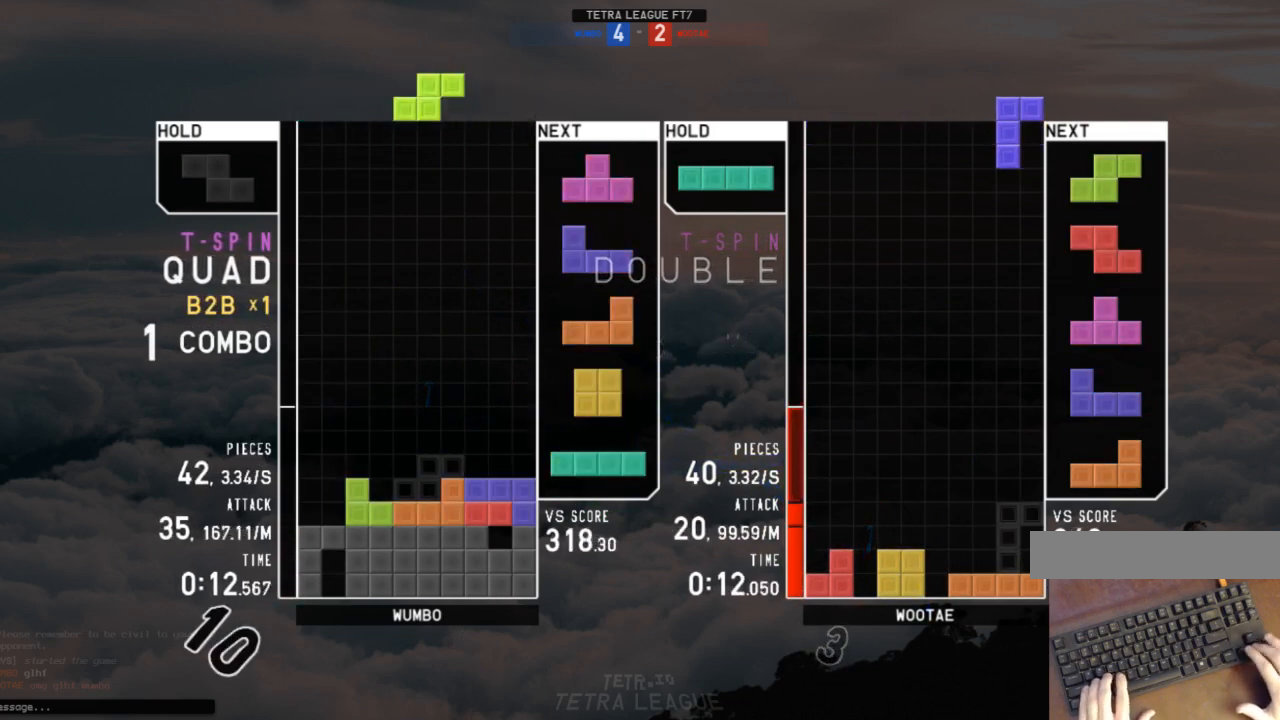
{"keys": ["c", "left", "z"], "events": [[33, "c", "up"], [67, "down", "down"], [67, "right", "up"], [133, "c", "down"], [167, "down", "up"], [200, "z", "down"], [267, "c", "up"], [300, "down", "down"], [300, "z", "up"], [400, "down", "up"], [467, "c", "down"], [467, "left", "down"], [500, "z", "down"]]}
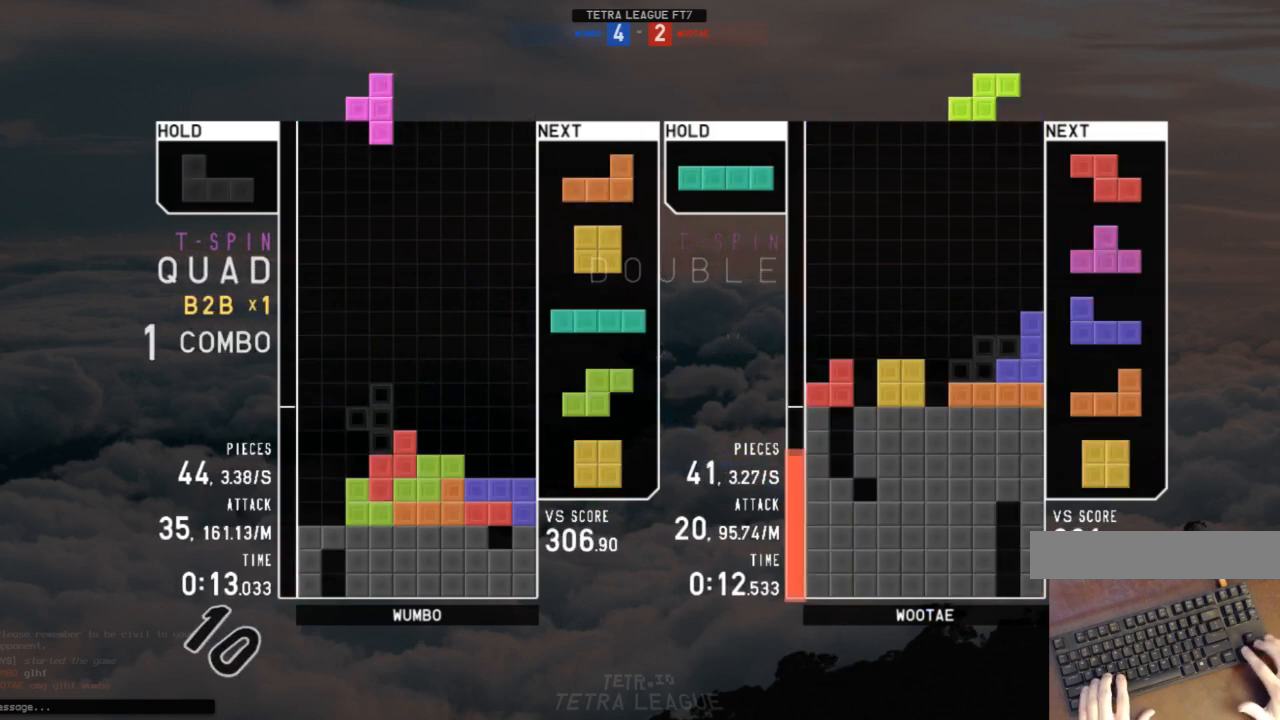
{"keys": ["c", "right"], "events": [[33, "c", "up"], [100, "down", "down"], [100, "z", "up"], [133, "c", "down"], [167, "down", "up"], [233, "x", "down"], [267, "c", "up"], [267, "left", "up"], [333, "down", "down"], [333, "x", "up"], [433, "c", "down"], [433, "down", "up"], [467, "right", "down"]]}